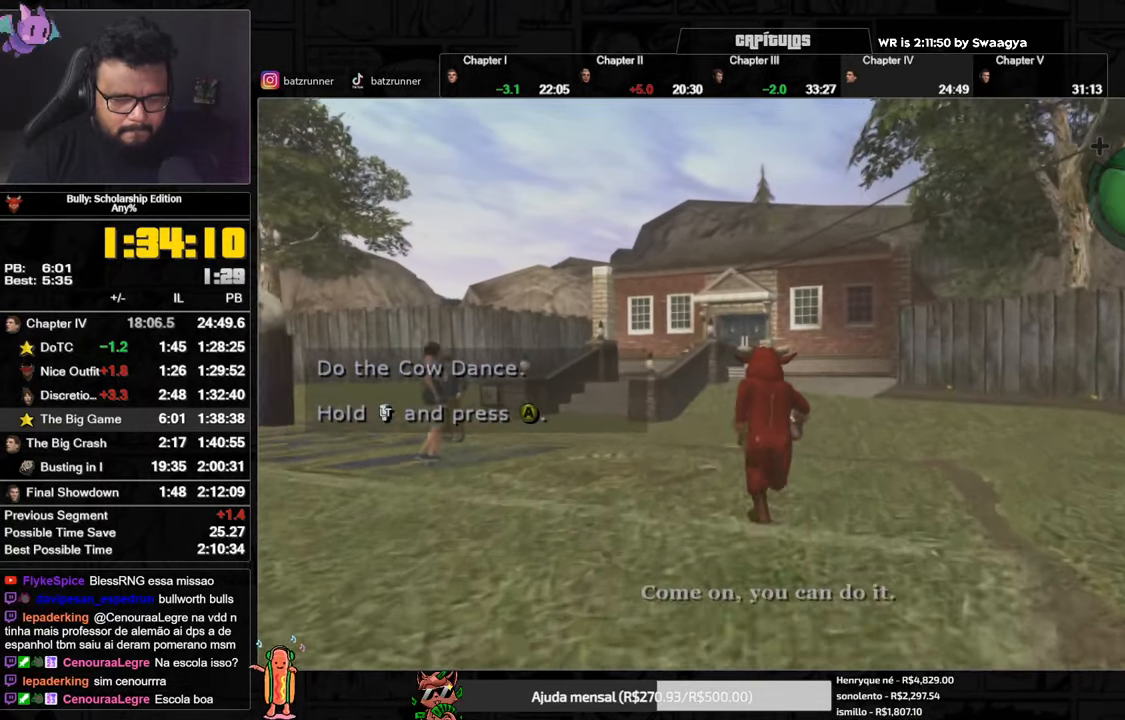
Gameplay with a controller (Xbox layout); each line is a JSON object with the inputs held at the frame after it. "events" lists button and stick changes between this image and that frame as [ms after this image, input, new state], when the widget could be followed in between.
{"buttons": ["A"], "left_stick": "up", "right_stick": "center", "events": [[17, "A", "down"], [84, "A", "up"], [184, "A", "down"], [251, "A", "up"], [351, "A", "down"], [401, "A", "up"], [484, "A", "down"]]}
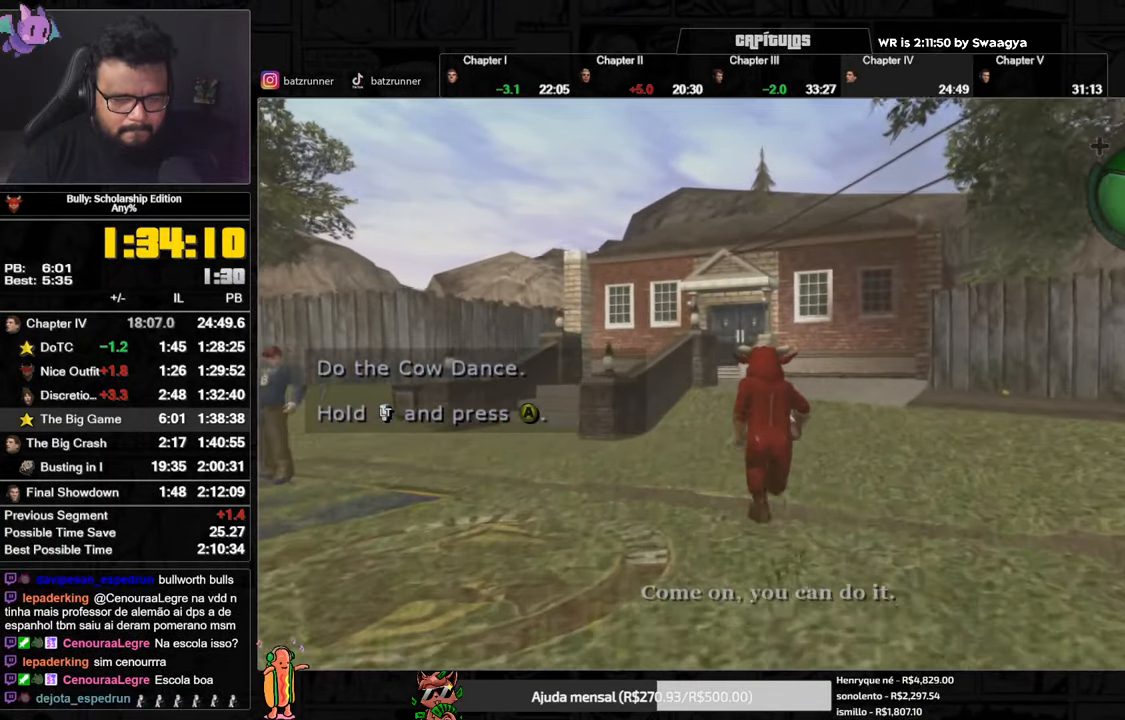
{"buttons": ["A"], "left_stick": "up", "right_stick": "center", "events": [[67, "A", "up"], [150, "A", "down"], [217, "A", "up"], [300, "A", "down"], [367, "A", "up"], [467, "A", "down"]]}
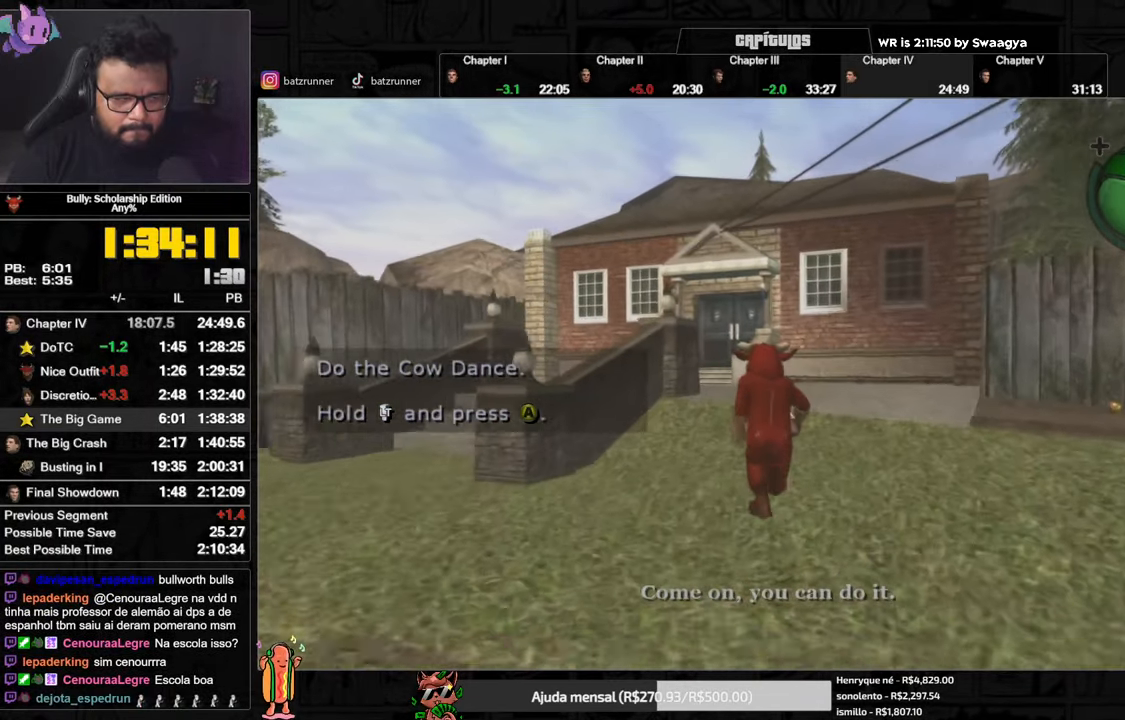
{"buttons": [], "left_stick": "up", "right_stick": "center", "events": [[34, "A", "up"], [117, "A", "down"], [184, "A", "up"], [284, "A", "down"], [351, "A", "up"], [451, "A", "down"], [501, "A", "up"]]}
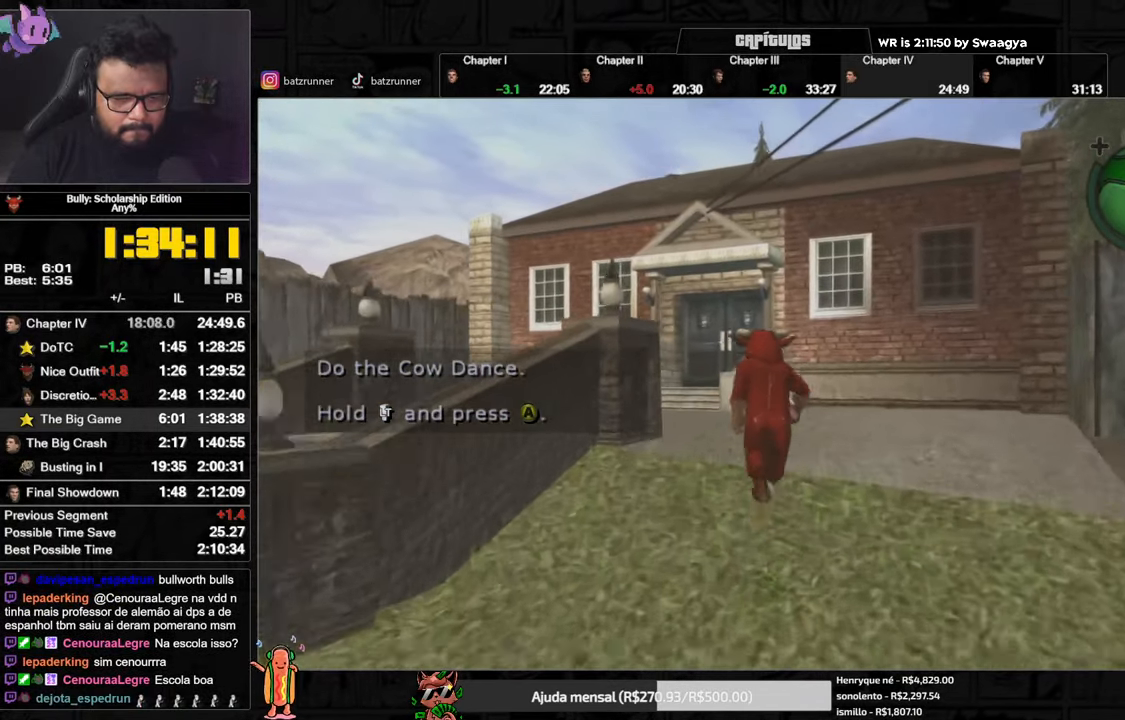
{"buttons": [], "left_stick": "up", "right_stick": "center", "events": [[117, "A", "down"], [167, "A", "up"], [267, "A", "down"], [334, "A", "up"], [417, "A", "down"], [500, "A", "up"]]}
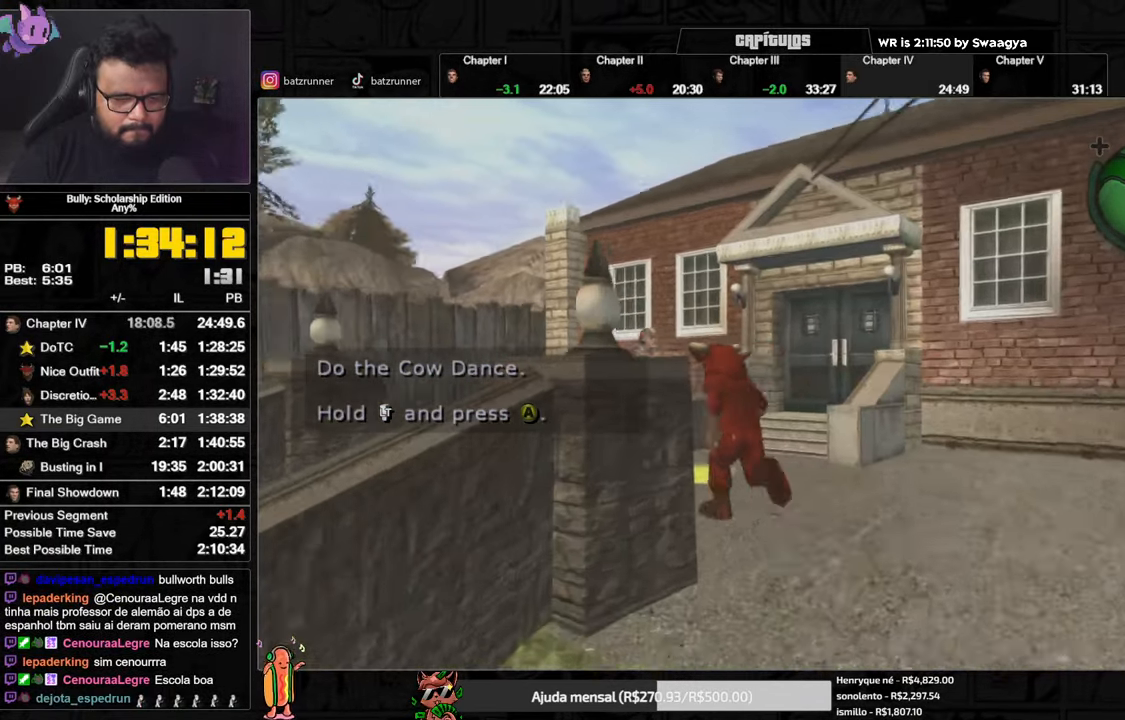
{"buttons": [], "left_stick": "center", "right_stick": "center", "events": [[84, "A", "down"], [151, "A", "up"], [234, "A", "down"], [301, "A", "up"], [484, "left_stick", "center"]]}
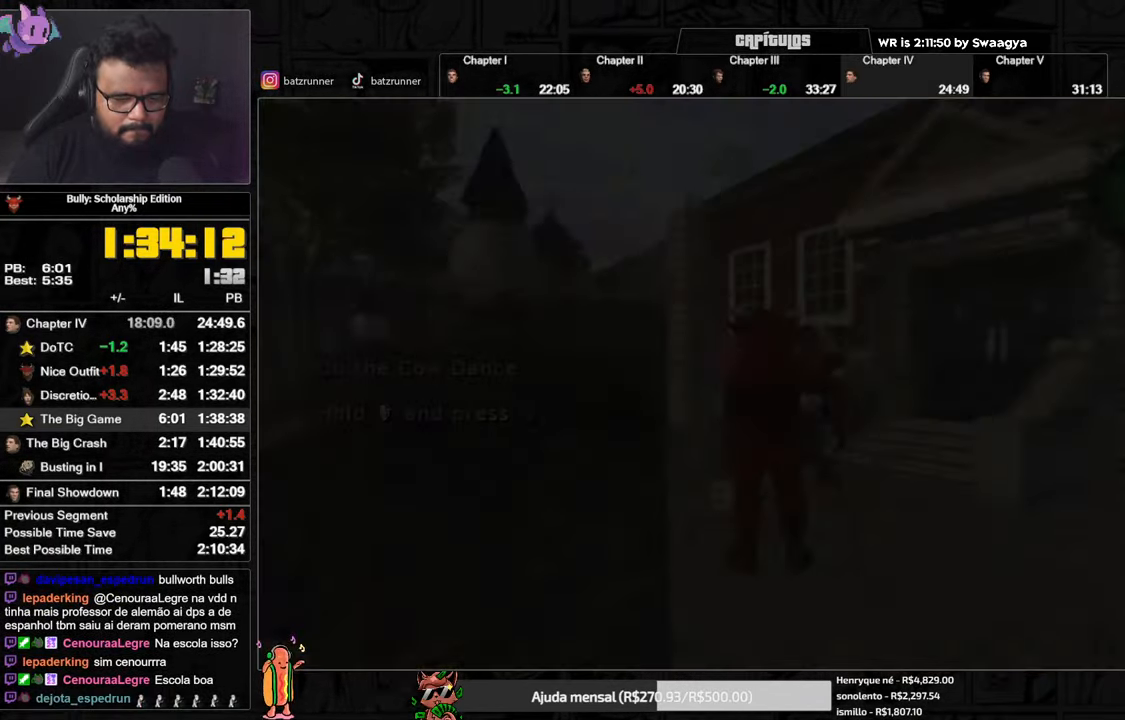
{"buttons": ["A"], "left_stick": "center", "right_stick": "center", "events": [[284, "A", "down"]]}
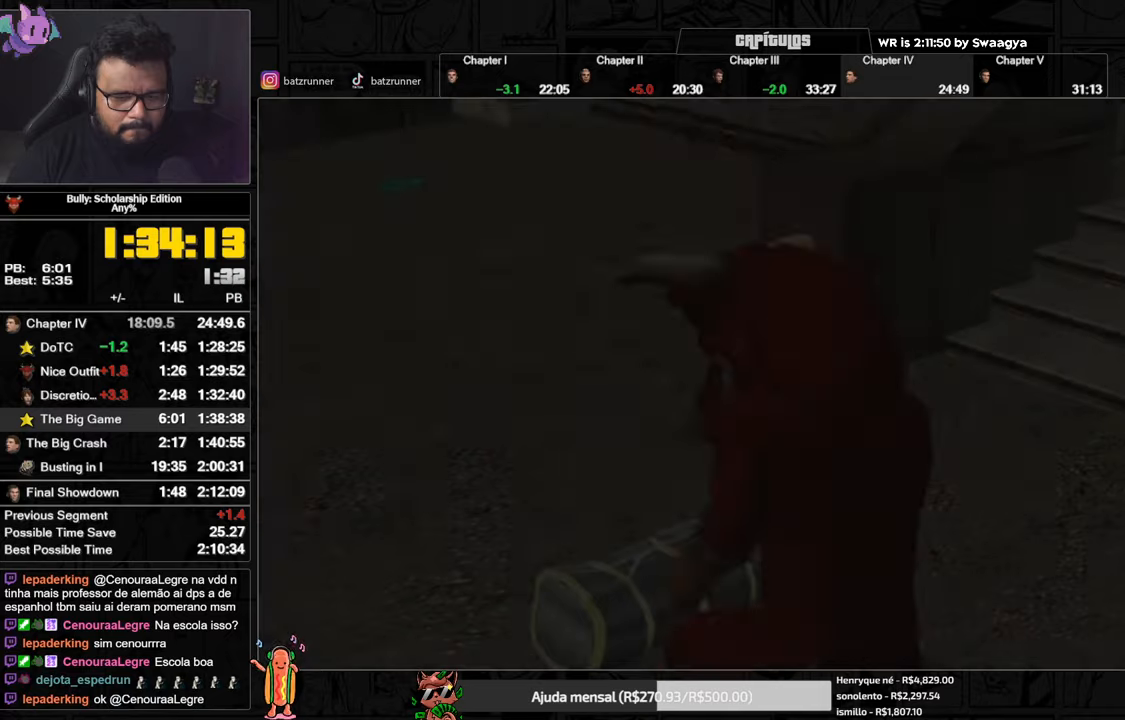
{"buttons": ["A"], "left_stick": "center", "right_stick": "center", "events": []}
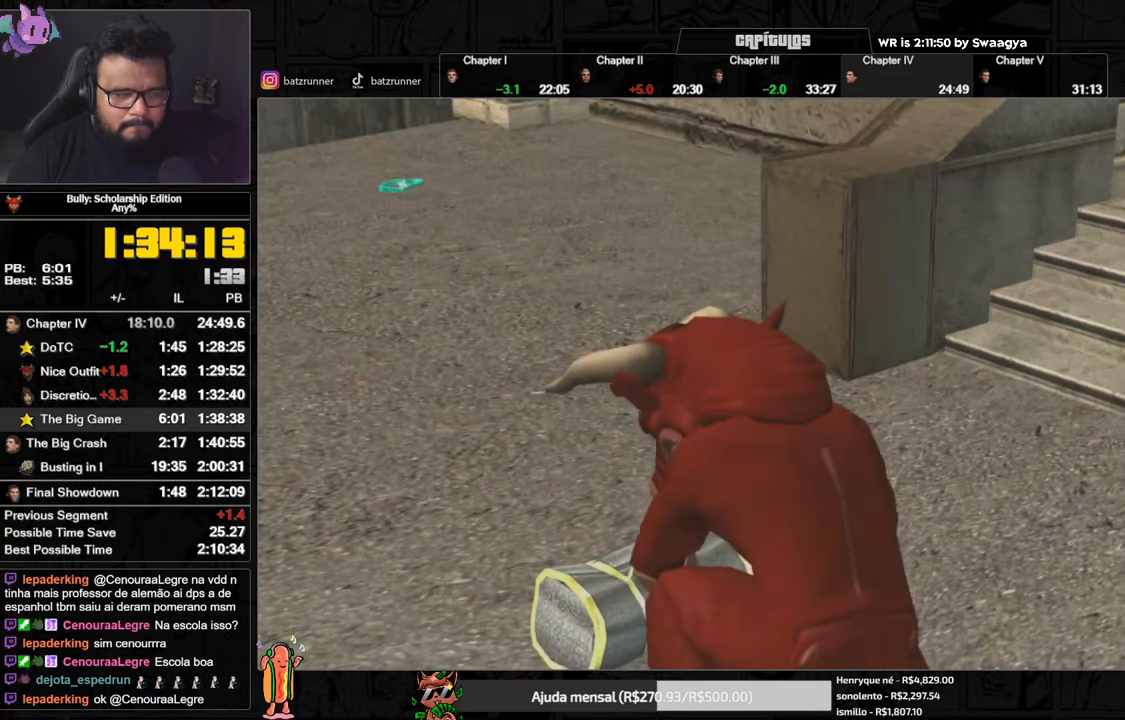
{"buttons": ["A"], "left_stick": "center", "right_stick": "center", "events": []}
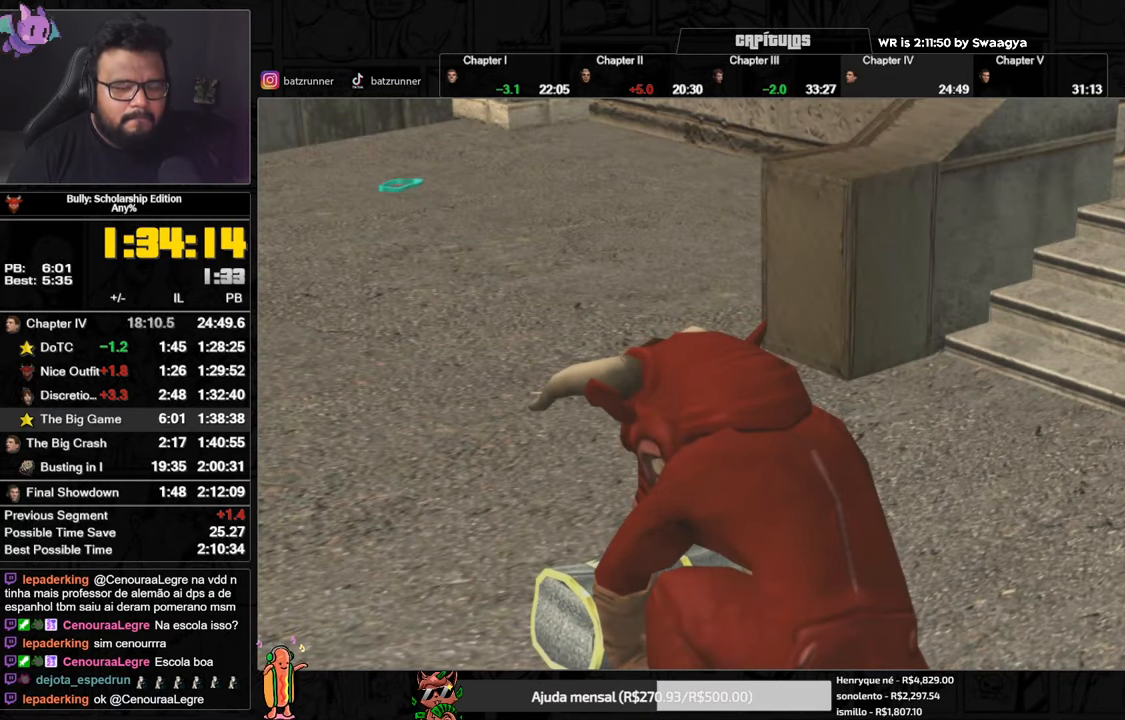
{"buttons": ["A"], "left_stick": "center", "right_stick": "center", "events": []}
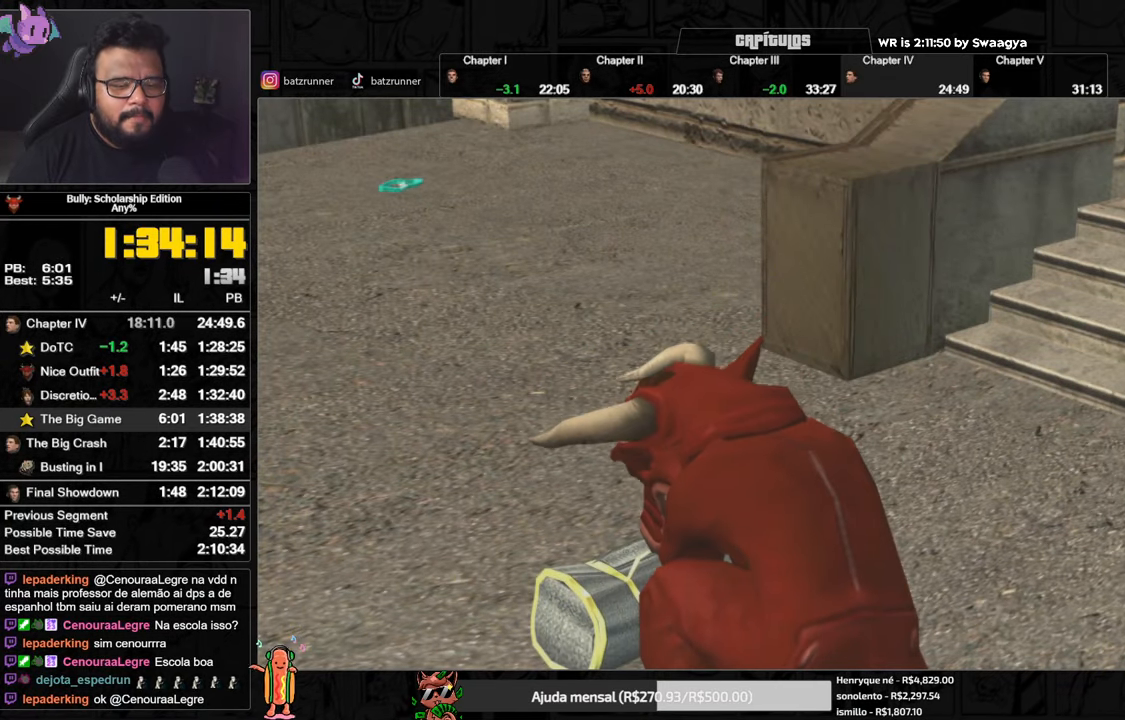
{"buttons": ["A"], "left_stick": "center", "right_stick": "center", "events": []}
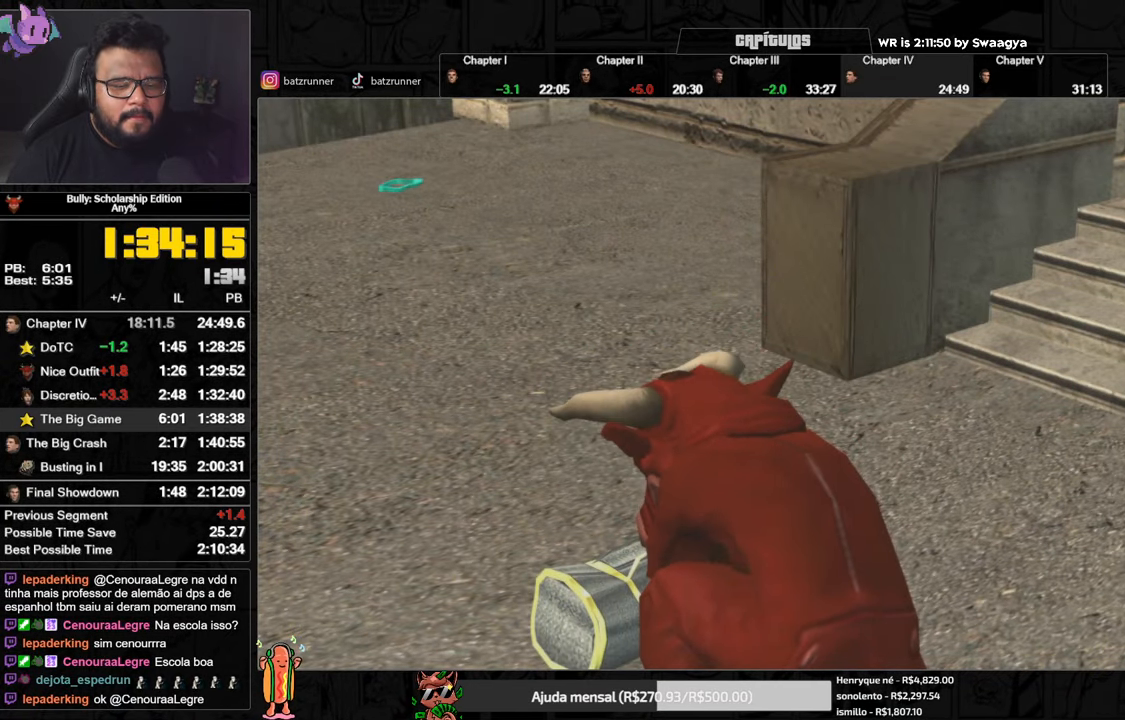
{"buttons": ["A"], "left_stick": "center", "right_stick": "center", "events": []}
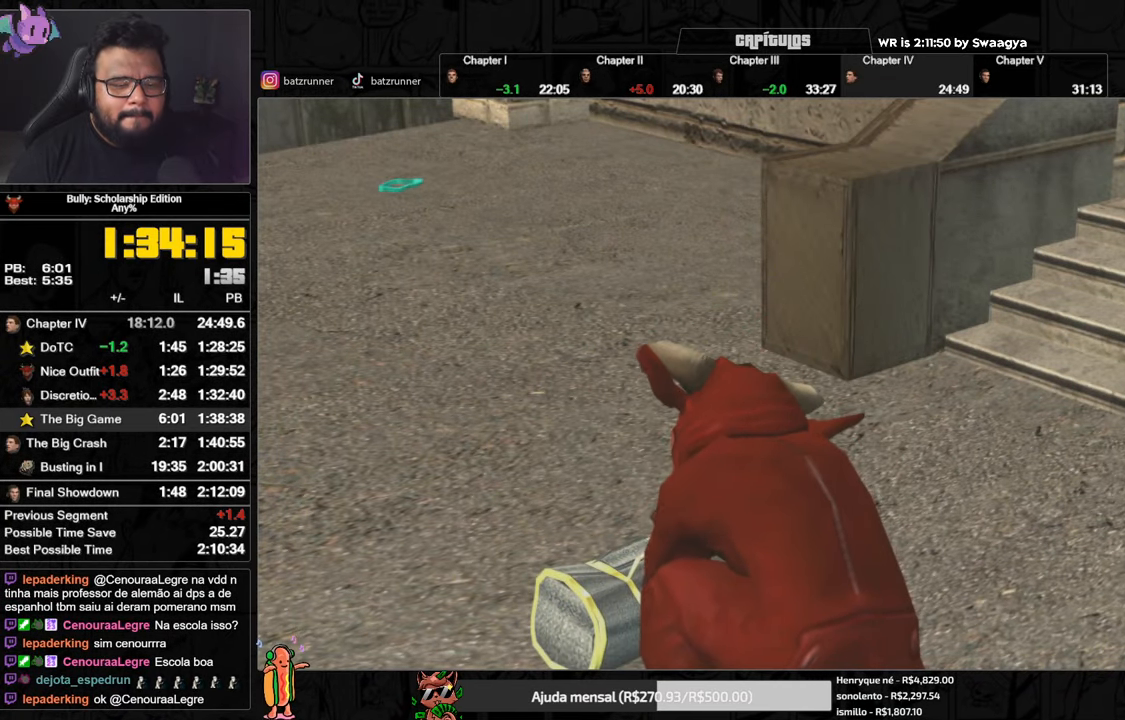
{"buttons": ["A"], "left_stick": "center", "right_stick": "center", "events": []}
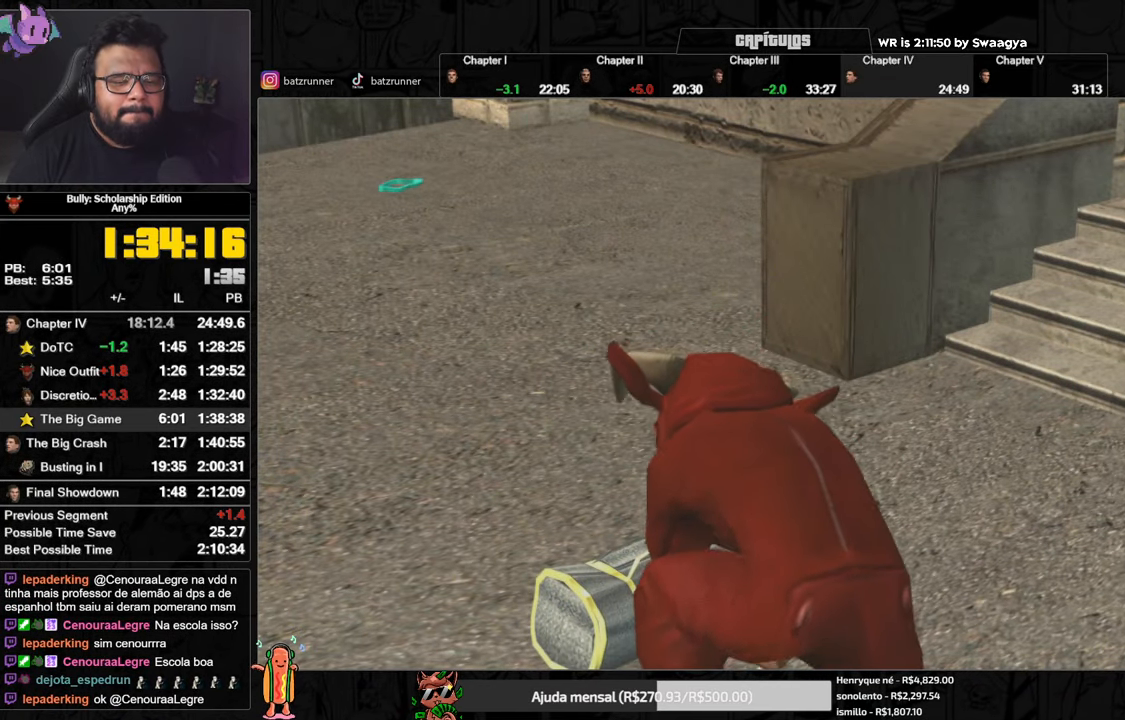
{"buttons": ["A"], "left_stick": "center", "right_stick": "center", "events": []}
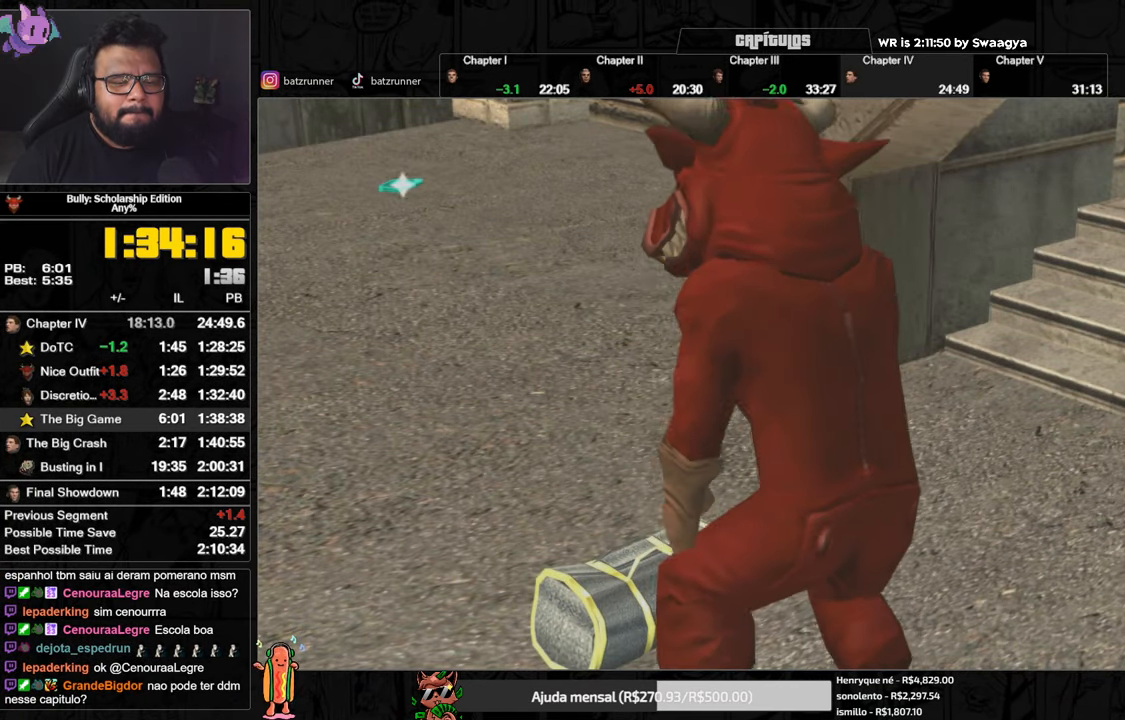
{"buttons": ["A"], "left_stick": "center", "right_stick": "center", "events": []}
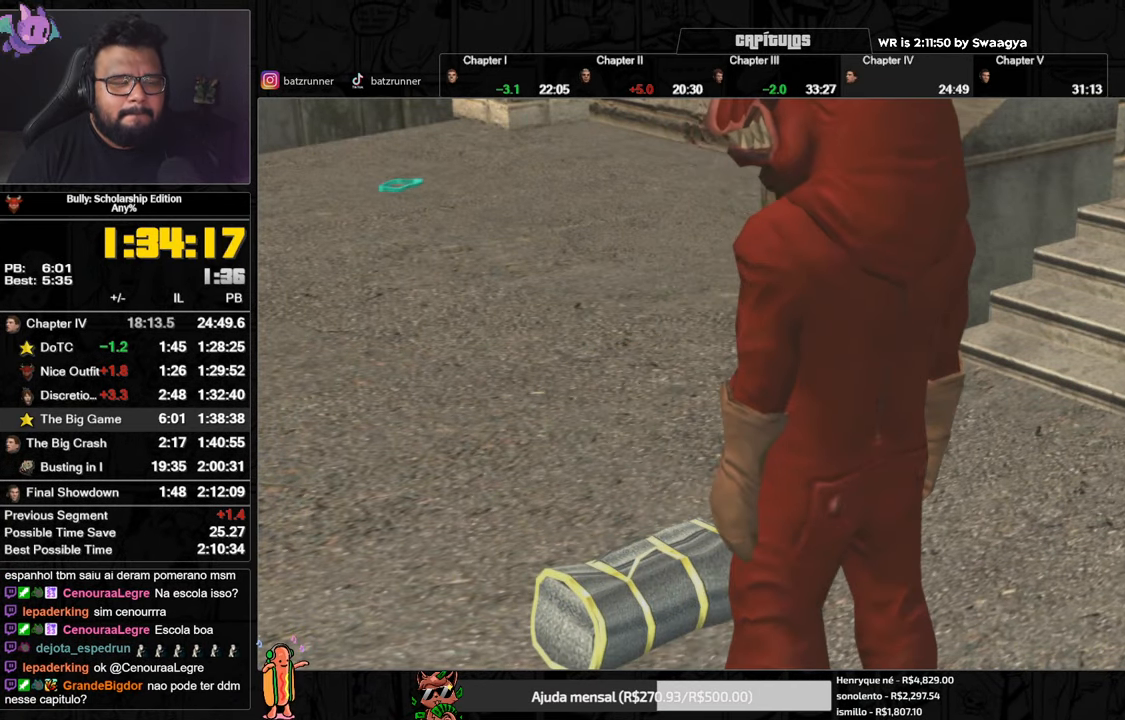
{"buttons": ["A"], "left_stick": "center", "right_stick": "center", "events": []}
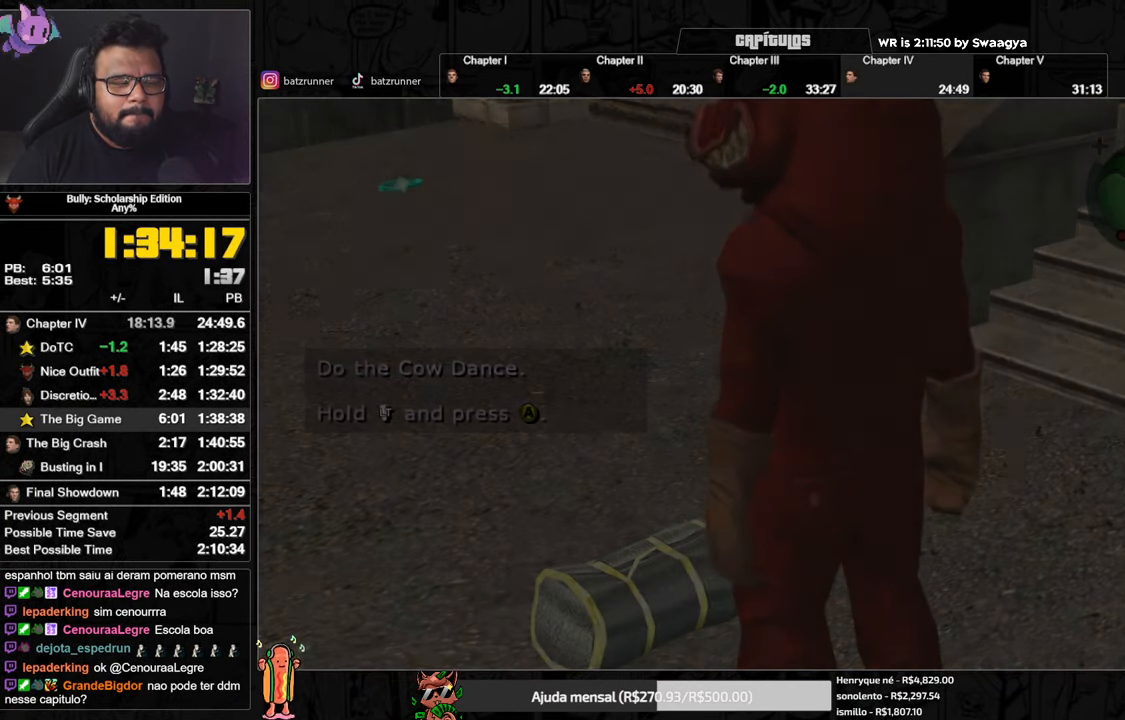
{"buttons": [], "left_stick": "down-left", "right_stick": "center", "events": [[267, "A", "up"], [267, "left_stick", "down-left"]]}
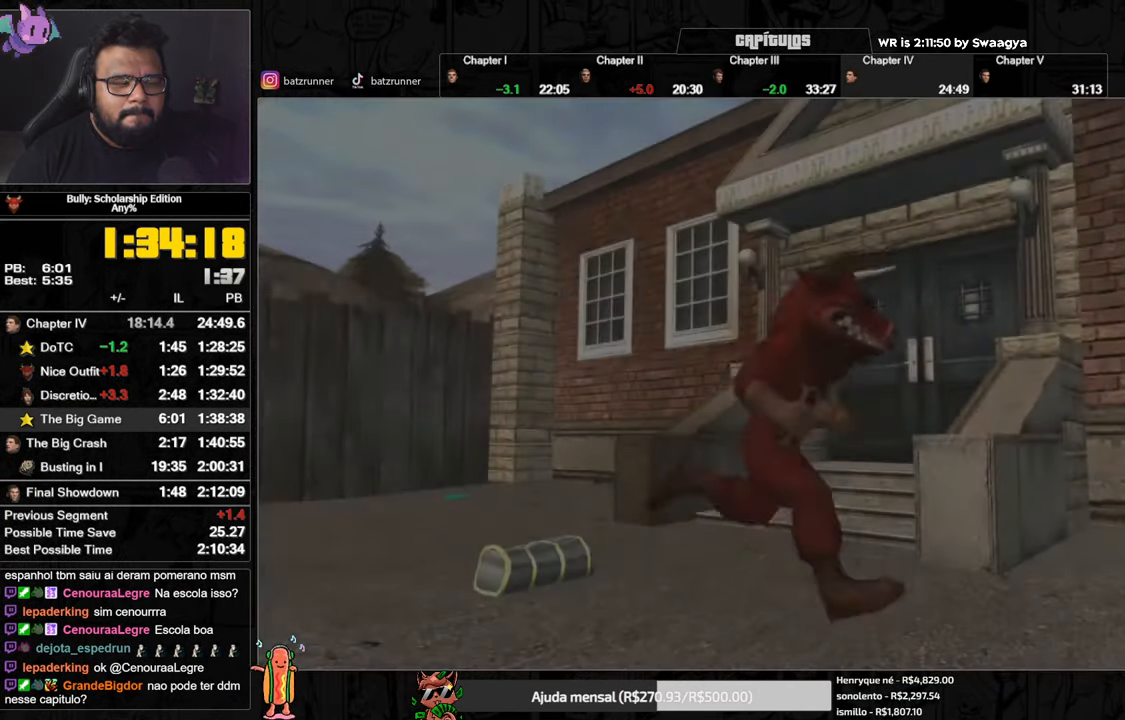
{"buttons": ["A"], "left_stick": "down-left", "right_stick": "center", "events": [[182, "A", "down"], [266, "A", "up"], [383, "A", "down"]]}
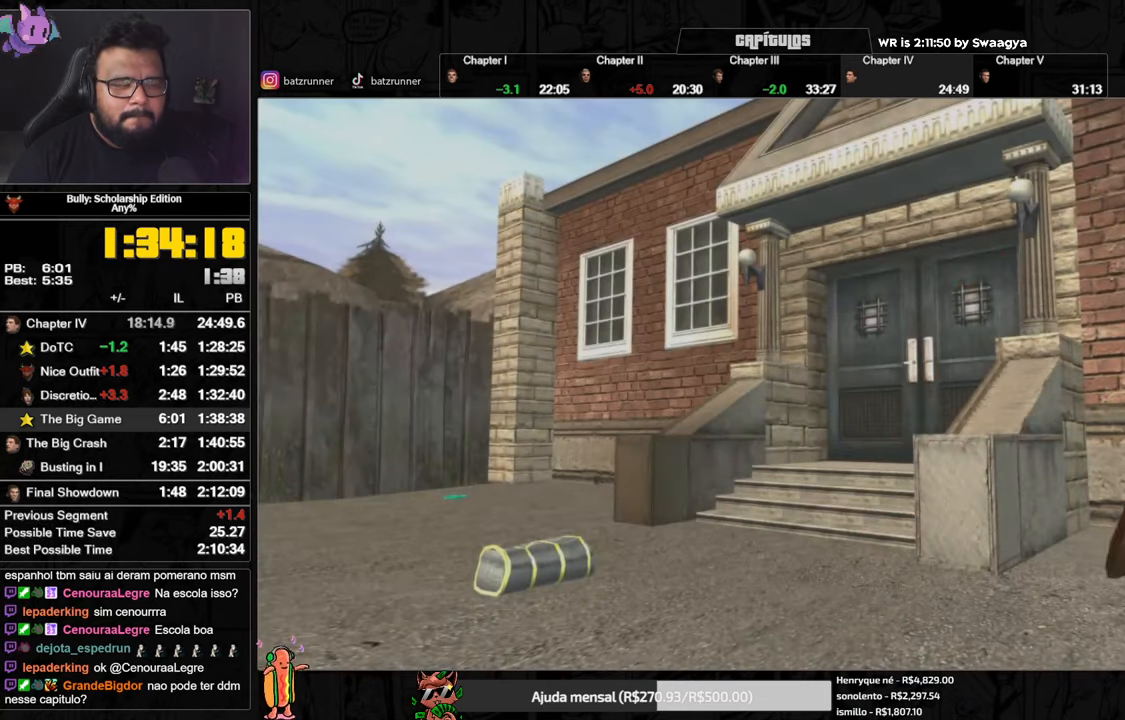
{"buttons": ["A"], "left_stick": "down-left", "right_stick": "center", "events": []}
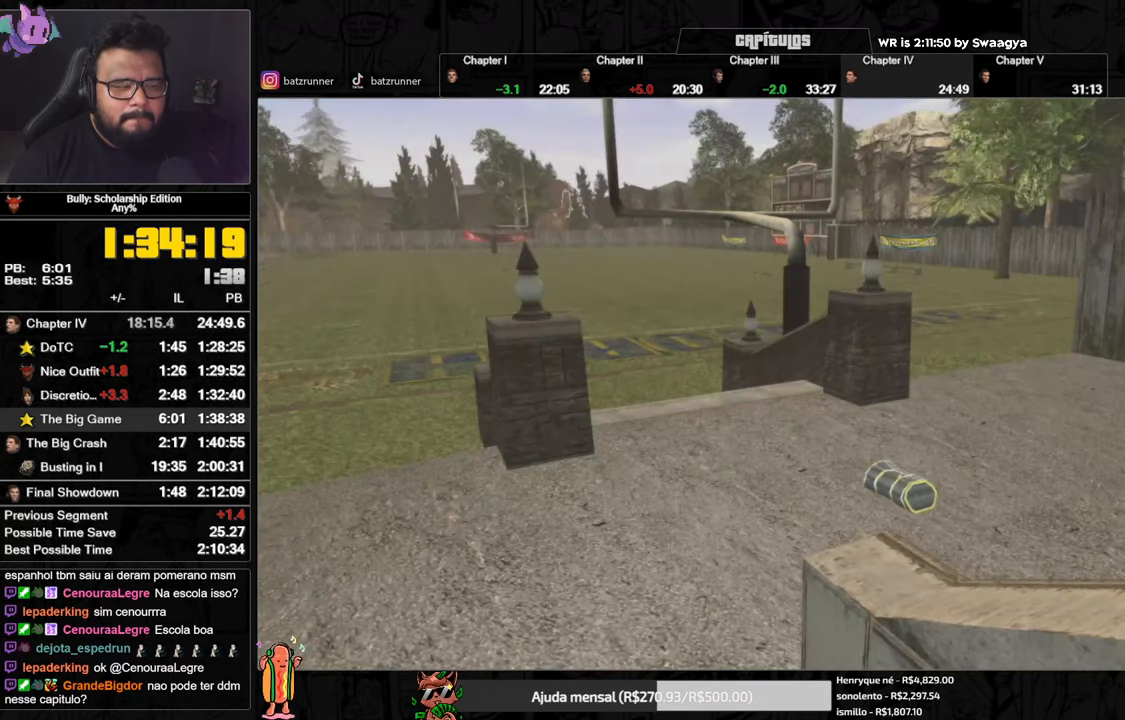
{"buttons": ["A"], "left_stick": "center", "right_stick": "center", "events": [[50, "left_stick", "center"]]}
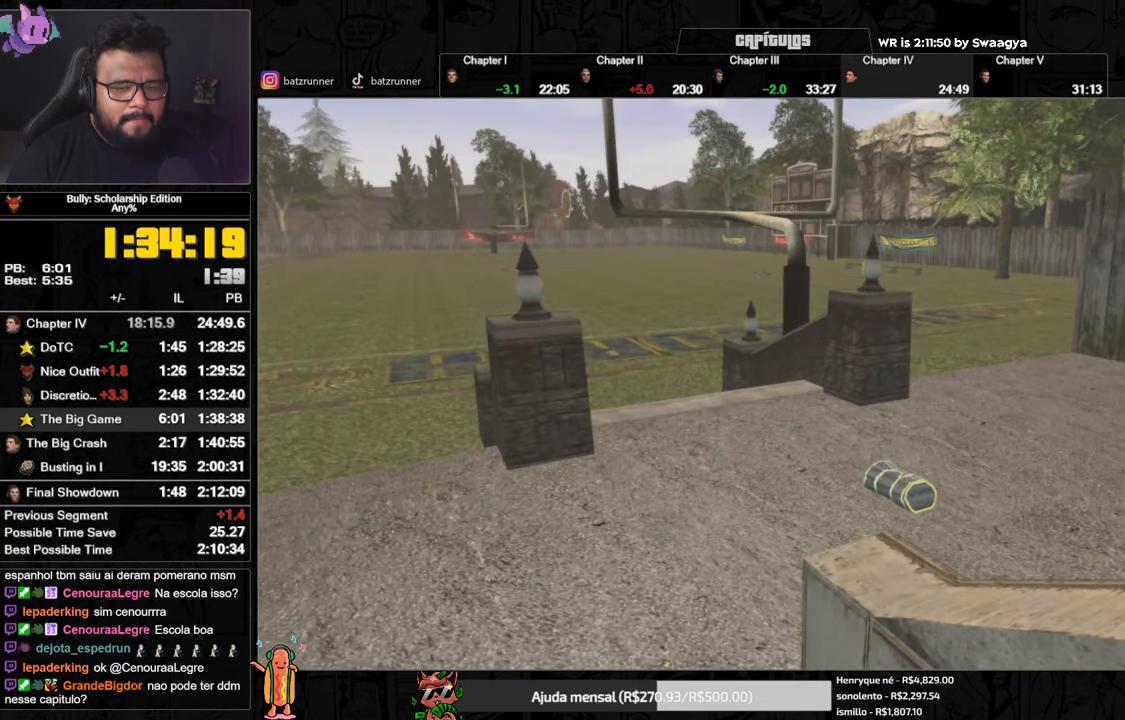
{"buttons": ["A"], "left_stick": "center", "right_stick": "center", "events": []}
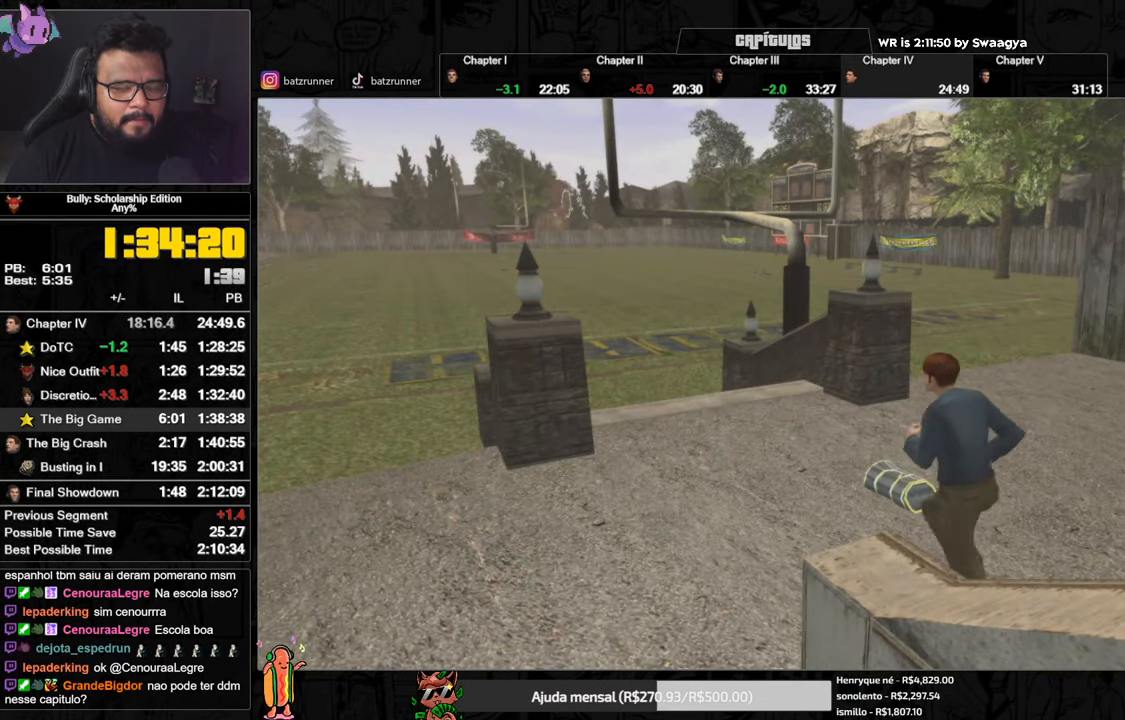
{"buttons": ["A"], "left_stick": "center", "right_stick": "center", "events": []}
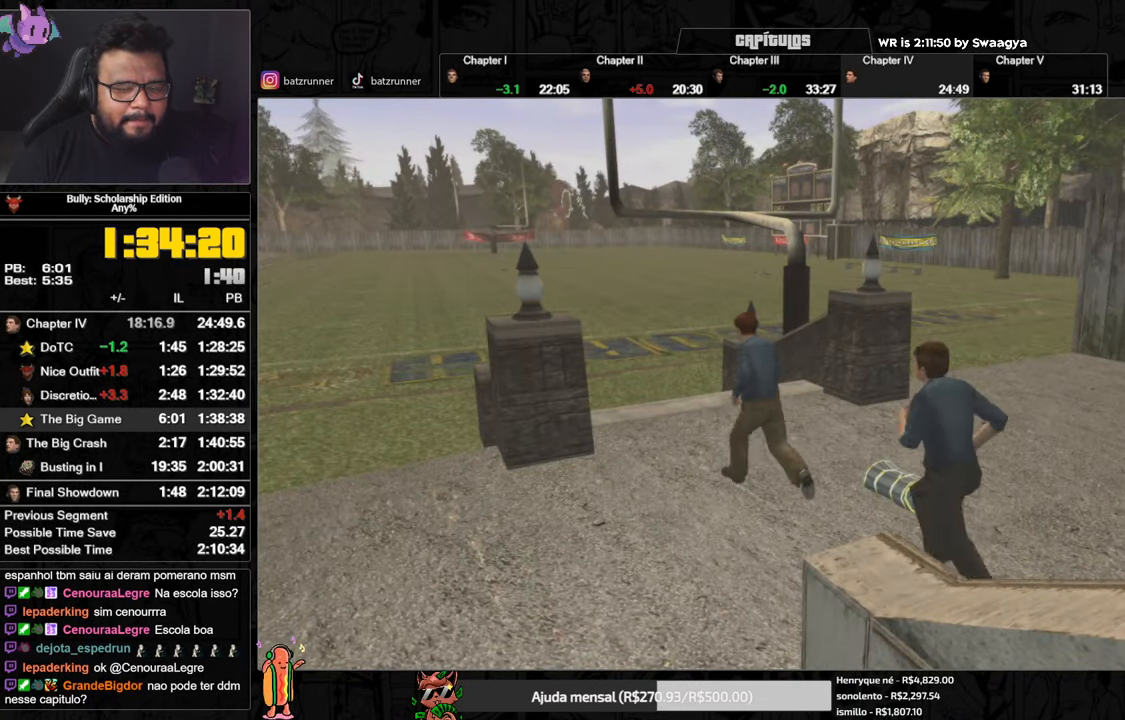
{"buttons": ["A"], "left_stick": "center", "right_stick": "center", "events": []}
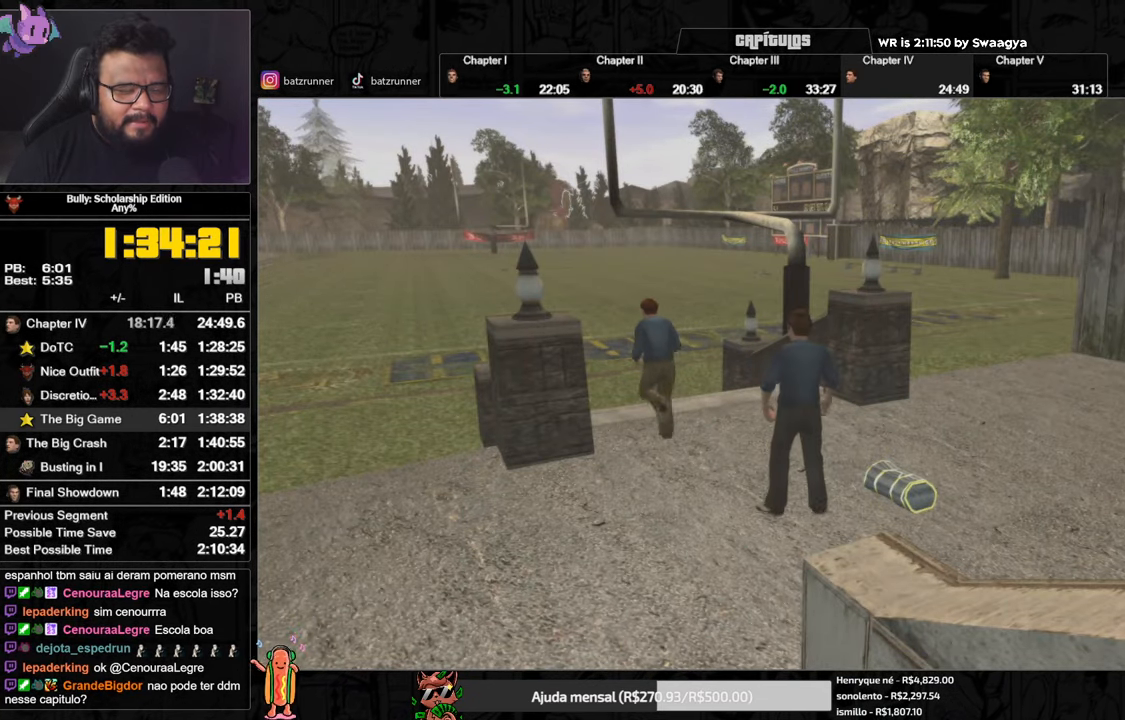
{"buttons": ["A"], "left_stick": "center", "right_stick": "center", "events": []}
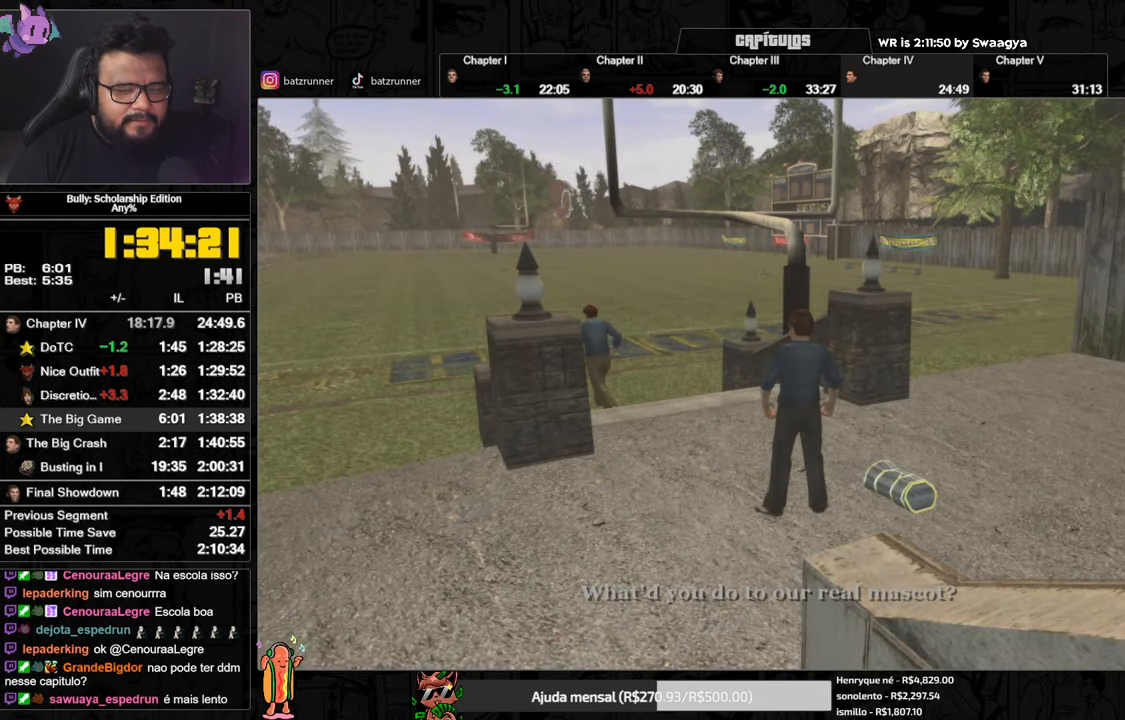
{"buttons": ["A"], "left_stick": "down-left", "right_stick": "center", "events": [[101, "left_stick", "down-left"]]}
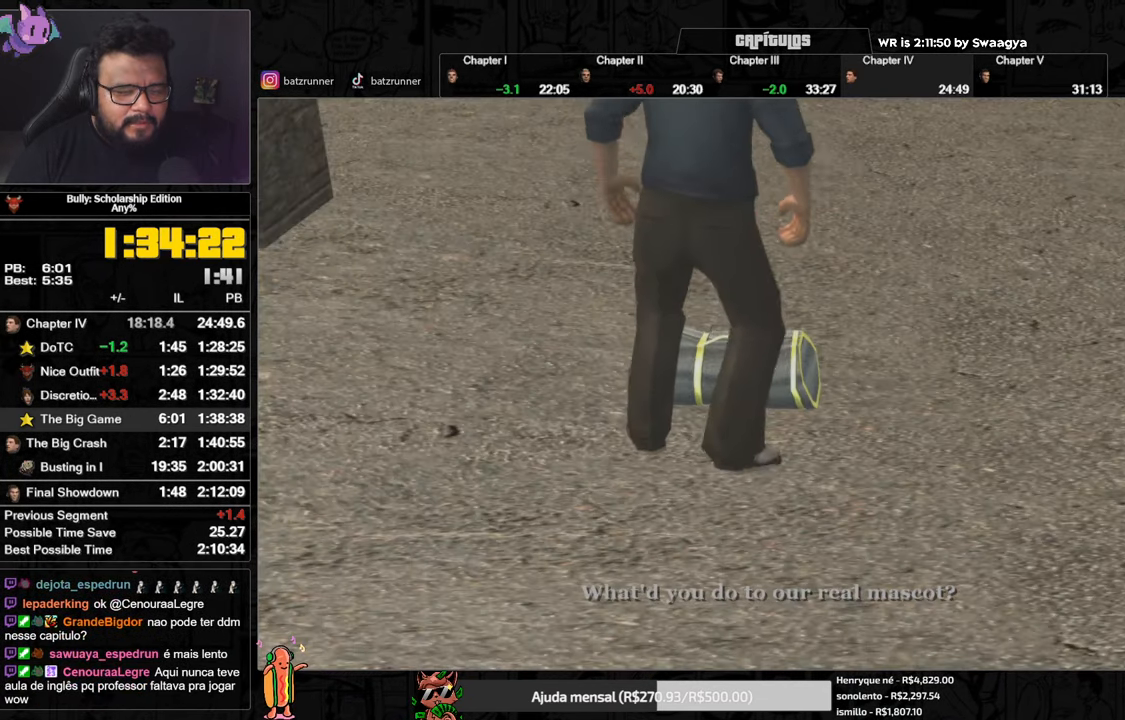
{"buttons": ["A"], "left_stick": "center", "right_stick": "center", "events": [[33, "left_stick", "center"]]}
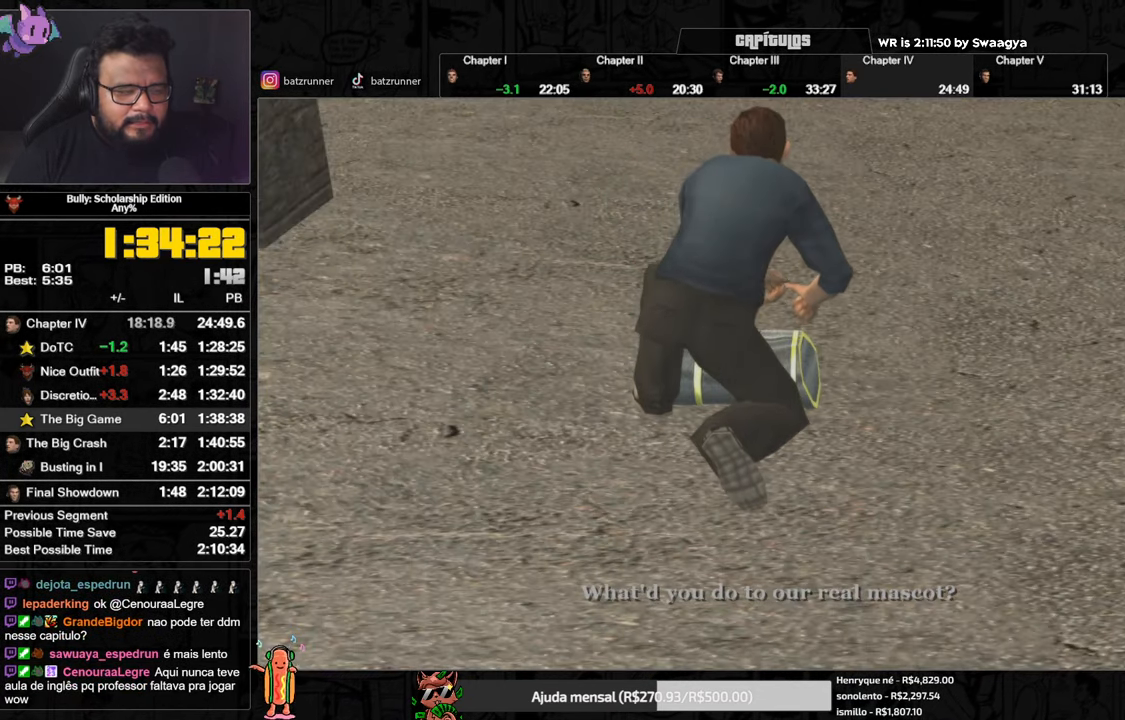
{"buttons": ["A"], "left_stick": "center", "right_stick": "center", "events": []}
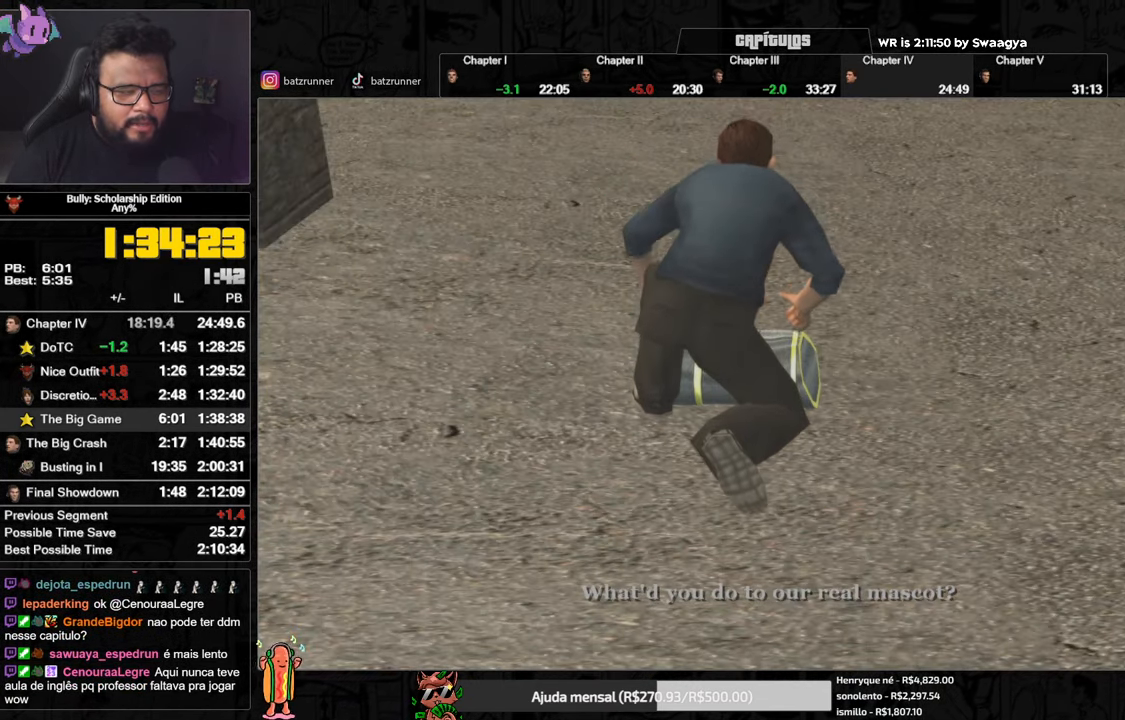
{"buttons": ["A"], "left_stick": "down-left", "right_stick": "center", "events": [[184, "left_stick", "down-left"]]}
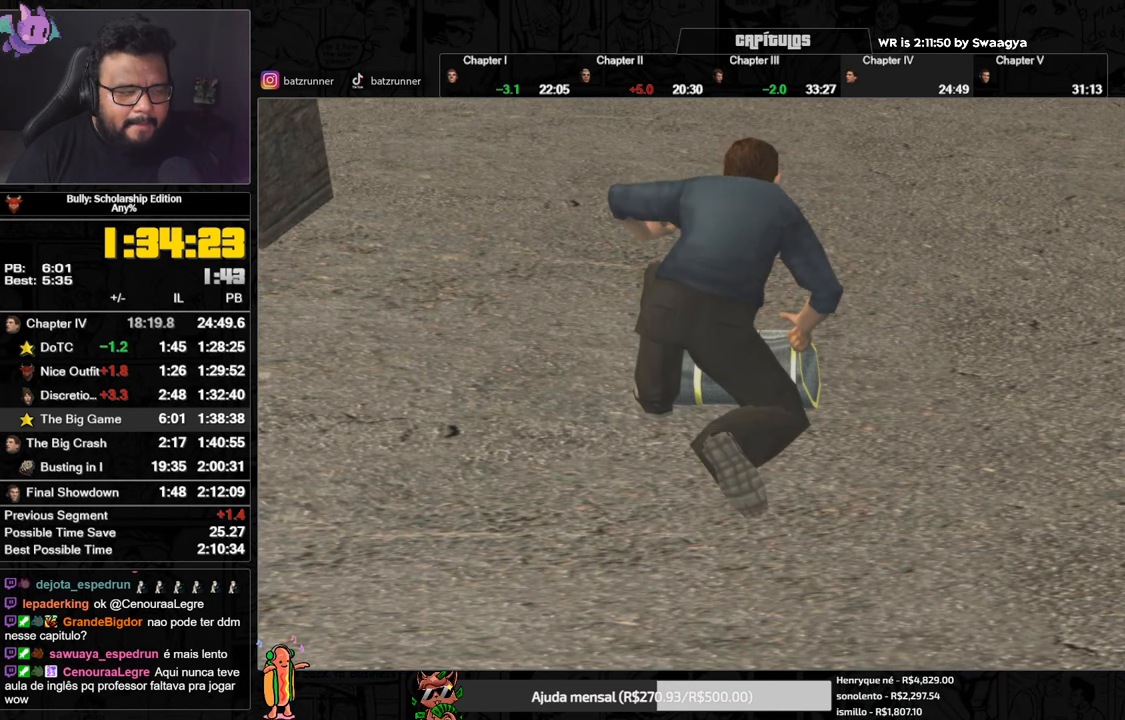
{"buttons": ["A"], "left_stick": "down-left", "right_stick": "center", "events": [[217, "left_stick", "center"], [467, "left_stick", "down-left"]]}